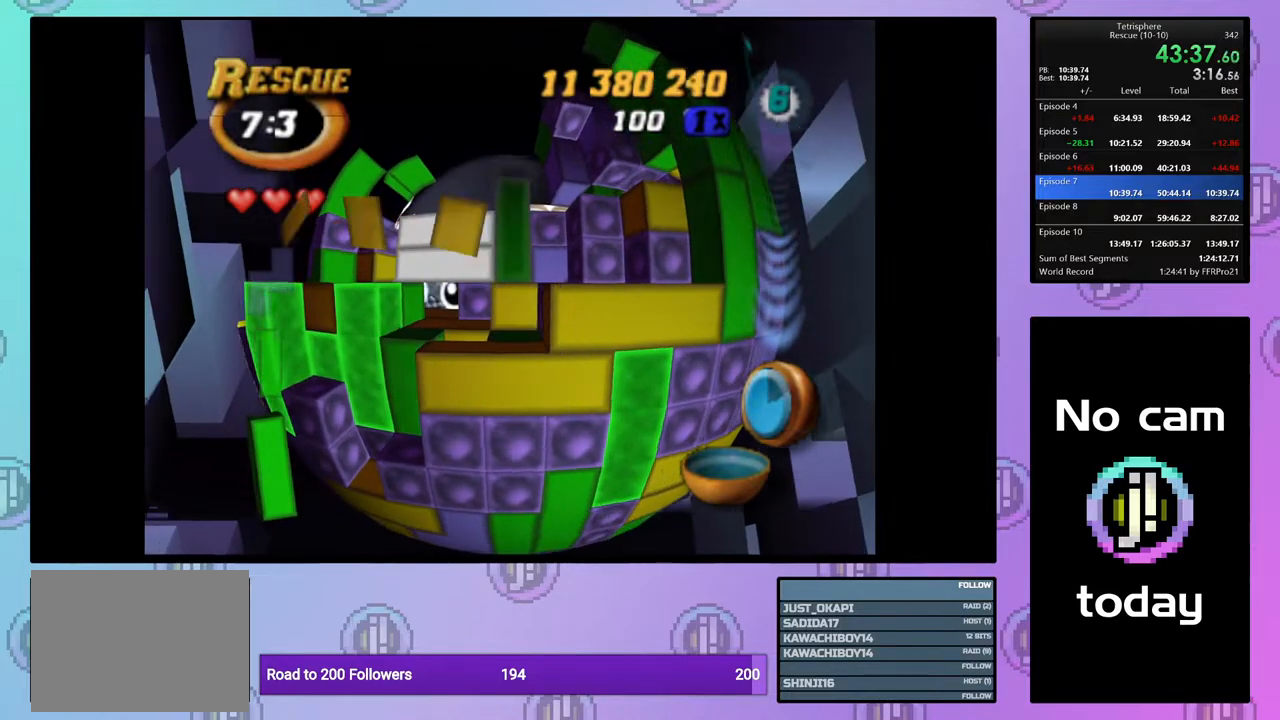
Gameplay with a controller (PlayStation layout); each line is a JSON object with the inputs held at the frame after it. "events" lists button and stick changes between this image and that frame as [ms after this image, input, new state], when the widget could be followed in between. Not read: left_stick.
{"buttons": ["SQUARE", "DPAD_LEFT"], "right_stick": "center", "events": [[83, "DPAD_UP", "up"], [167, "DPAD_RIGHT", "down"], [283, "DPAD_RIGHT", "up"], [433, "DPAD_LEFT", "down"]]}
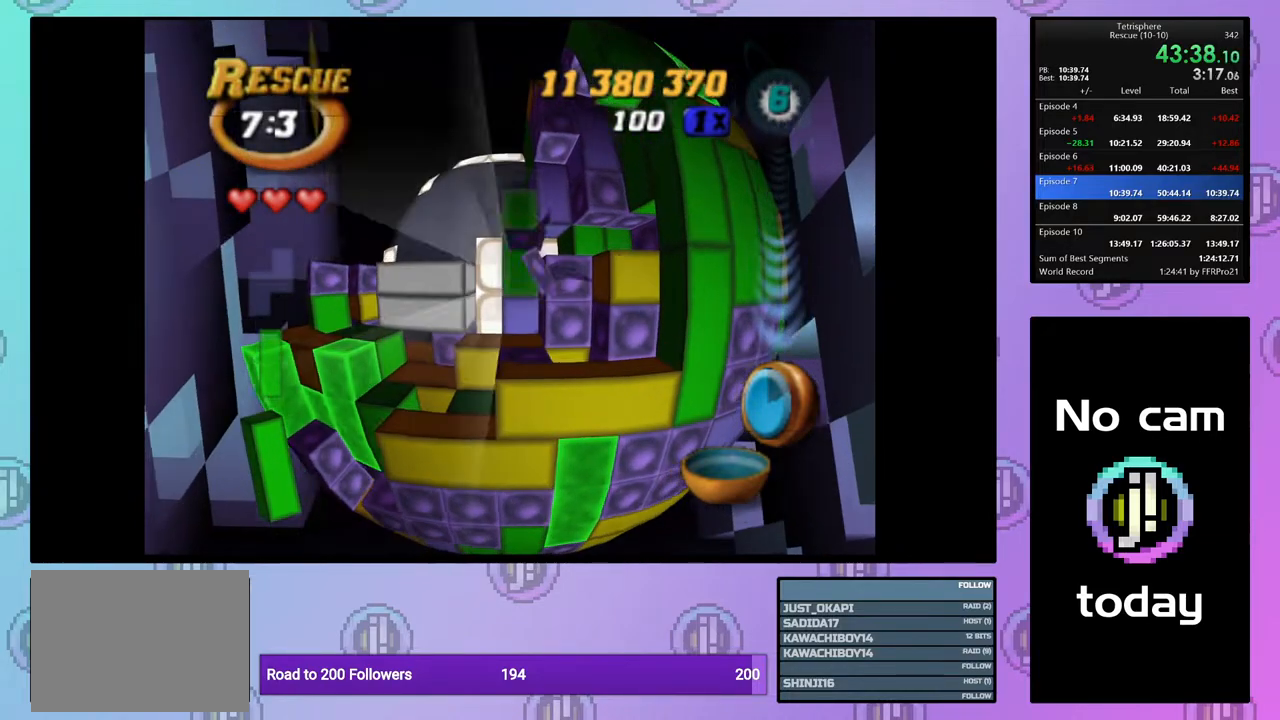
{"buttons": ["SQUARE", "DPAD_LEFT"], "right_stick": "center", "events": []}
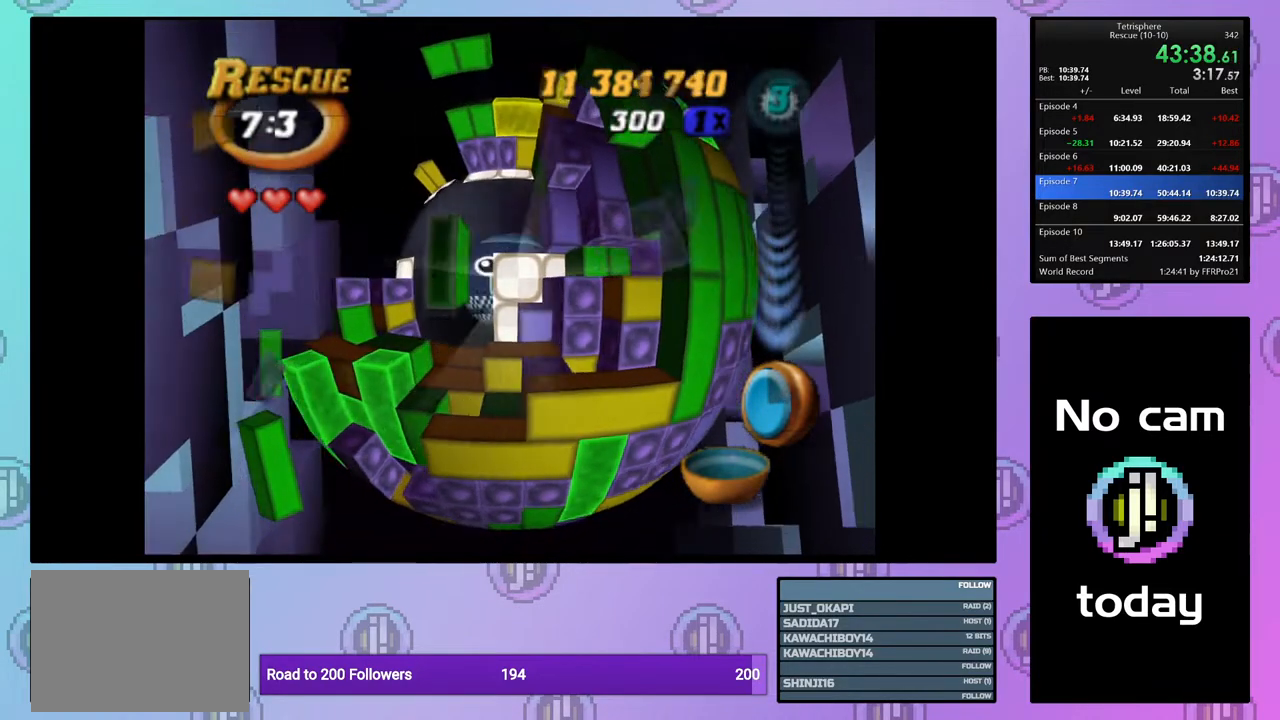
{"buttons": ["SQUARE", "DPAD_LEFT"], "right_stick": "center", "events": []}
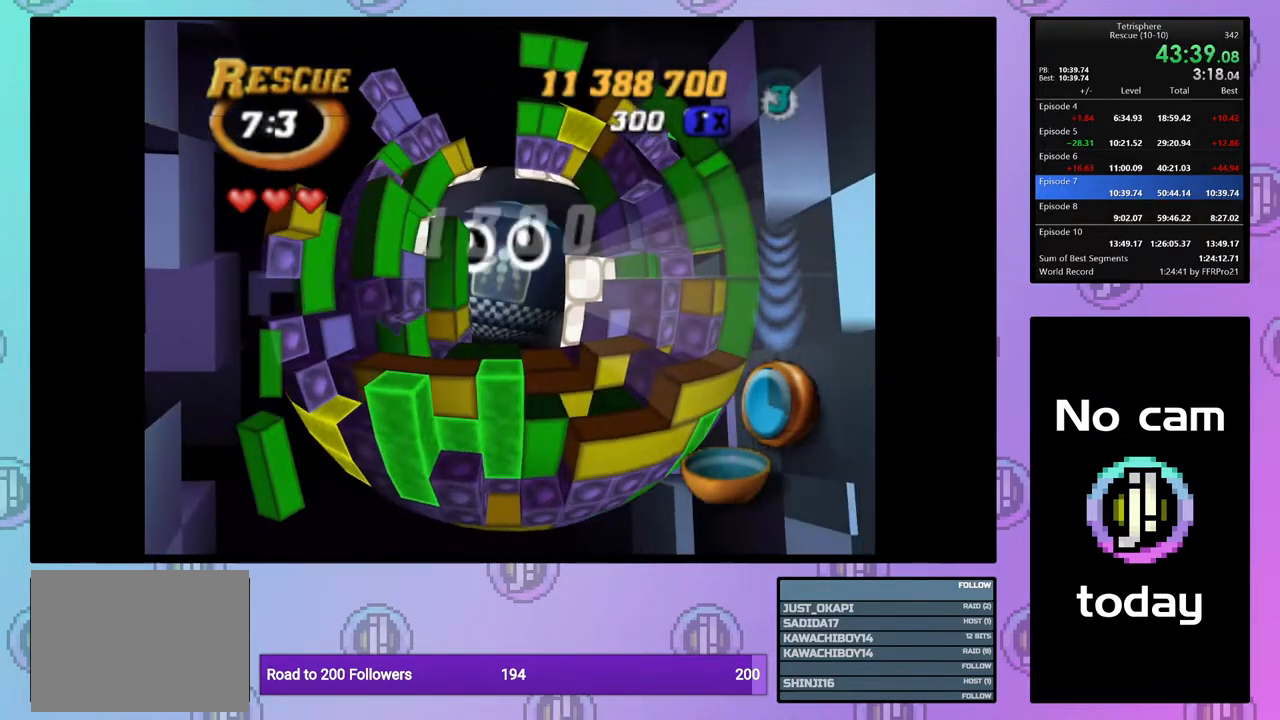
{"buttons": ["CROSS", "SQUARE"], "right_stick": "center", "events": [[233, "DPAD_LEFT", "up"], [383, "SQUARE", "up"], [467, "CROSS", "down"], [483, "SQUARE", "down"]]}
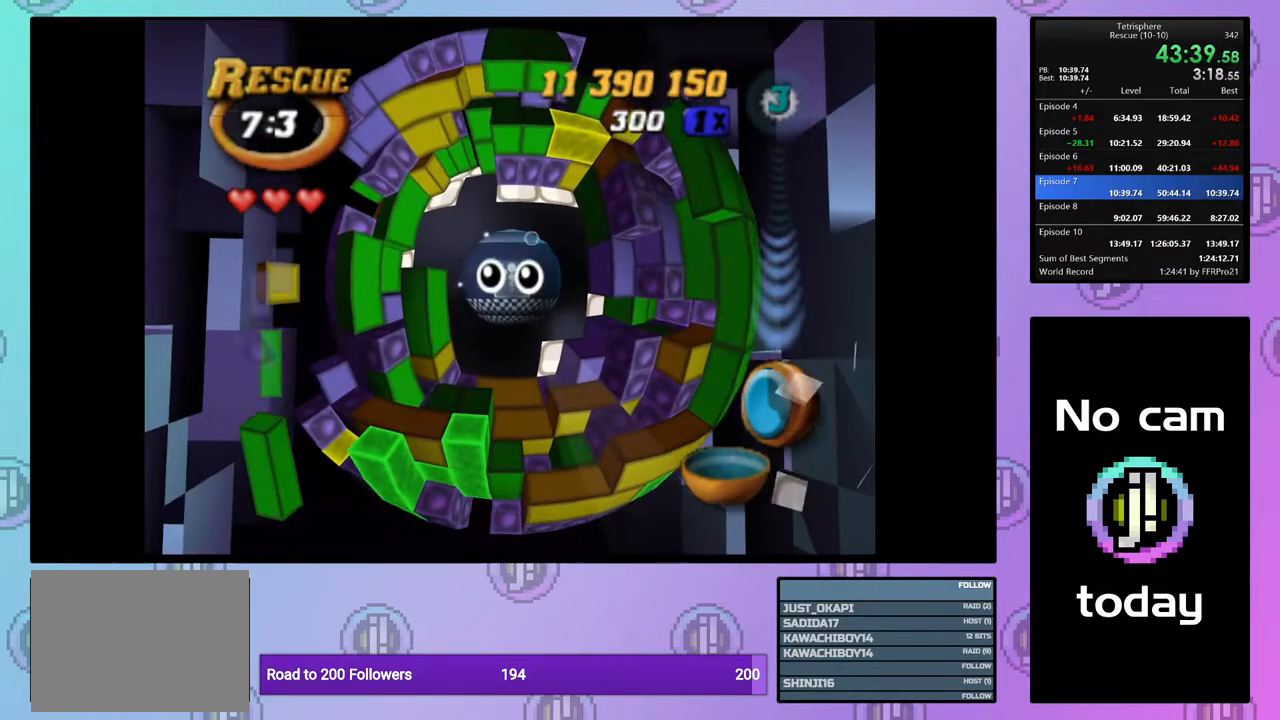
{"buttons": ["CROSS", "SQUARE"], "right_stick": "center", "events": [[67, "SQUARE", "up"], [83, "CROSS", "up"], [167, "CROSS", "down"], [167, "SQUARE", "down"], [233, "SQUARE", "up"], [250, "CROSS", "up"], [317, "CROSS", "down"], [317, "SQUARE", "down"], [417, "SQUARE", "up"], [433, "CROSS", "up"], [483, "CROSS", "down"], [483, "SQUARE", "down"]]}
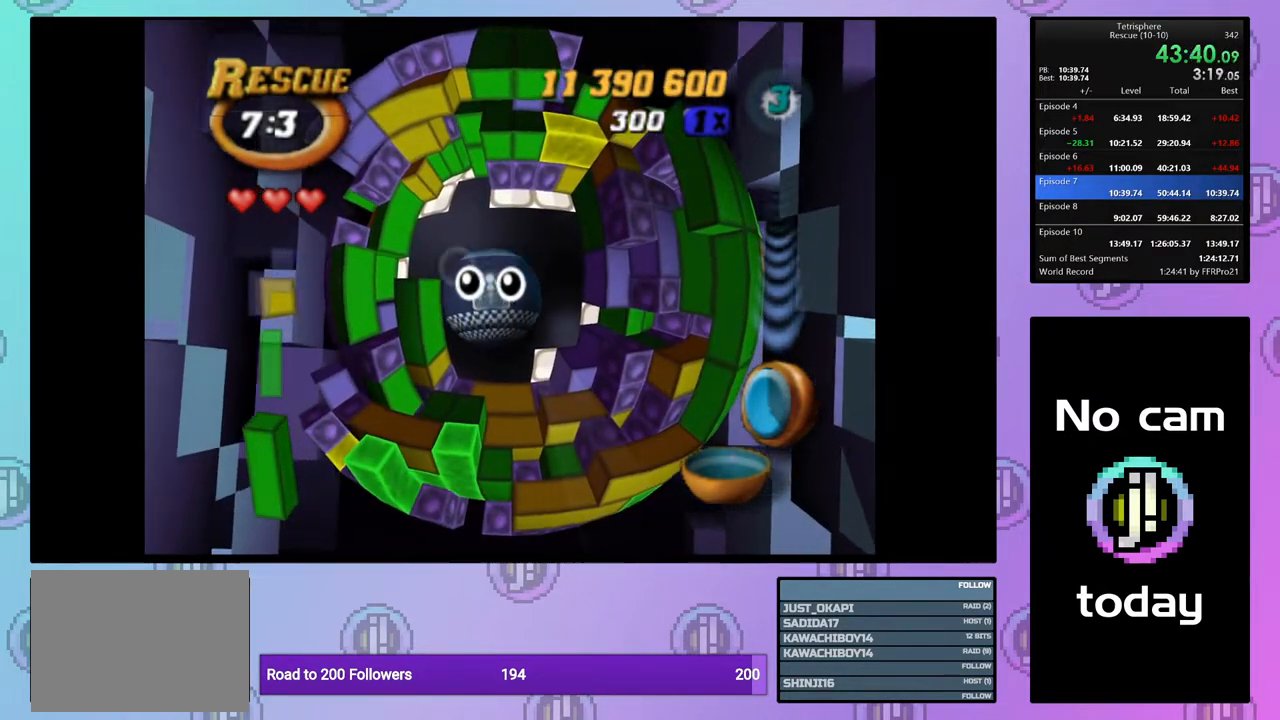
{"buttons": ["CROSS", "SQUARE"], "right_stick": "center", "events": [[83, "CROSS", "up"], [83, "SQUARE", "up"], [150, "CROSS", "down"], [150, "SQUARE", "down"], [233, "SQUARE", "up"], [250, "CROSS", "up"], [317, "CROSS", "down"], [317, "SQUARE", "down"], [400, "SQUARE", "up"], [417, "CROSS", "up"], [467, "CROSS", "down"], [467, "SQUARE", "down"]]}
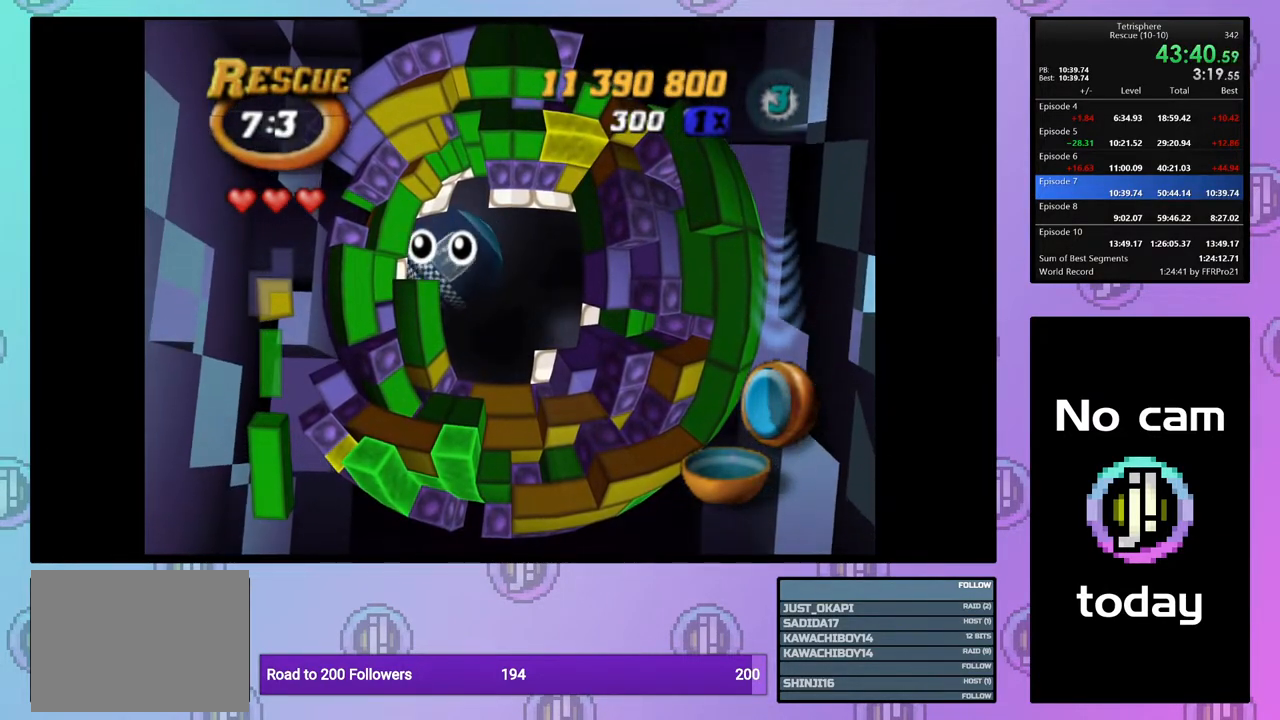
{"buttons": ["CROSS"], "right_stick": "center", "events": [[33, "SQUARE", "up"], [67, "CROSS", "up"], [117, "CROSS", "down"], [133, "SQUARE", "down"], [167, "SQUARE", "up"], [200, "CROSS", "up"], [283, "CROSS", "down"], [283, "SQUARE", "down"], [367, "CROSS", "up"], [367, "SQUARE", "up"], [433, "CROSS", "down"], [433, "SQUARE", "down"], [500, "SQUARE", "up"]]}
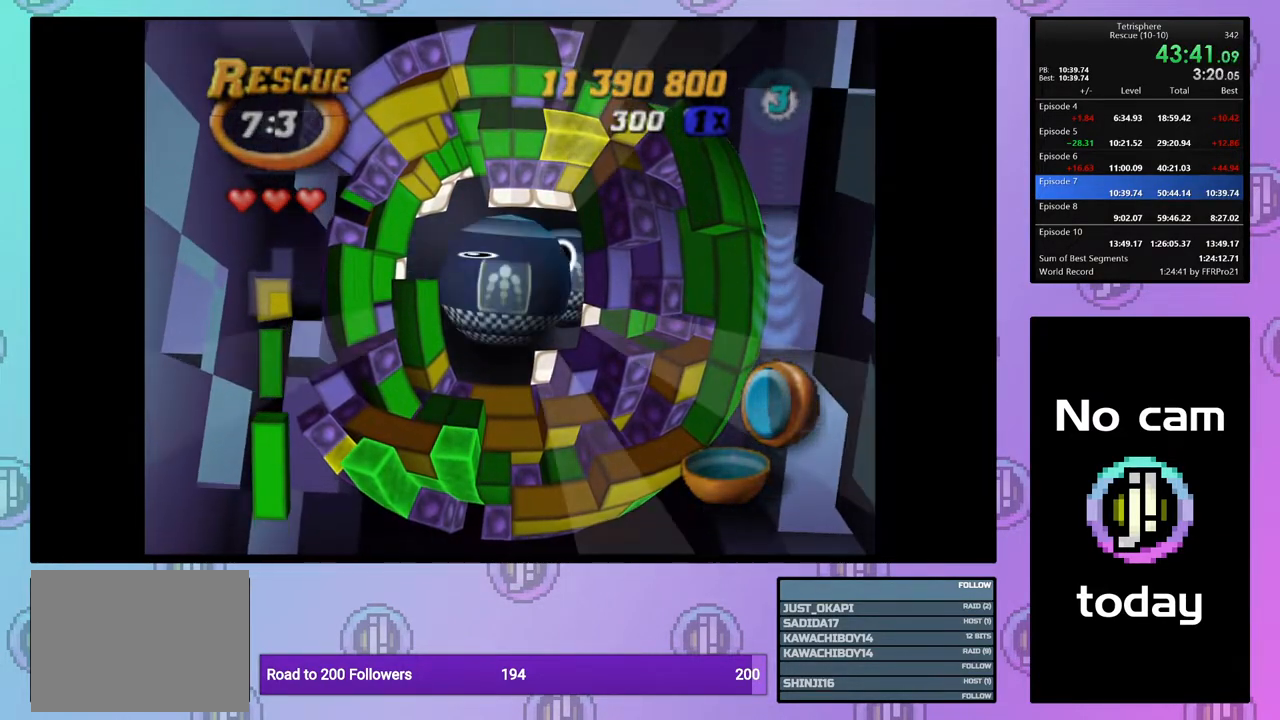
{"buttons": [], "right_stick": "center", "events": [[33, "CROSS", "up"], [83, "CROSS", "down"], [100, "SQUARE", "down"], [167, "SQUARE", "up"], [183, "CROSS", "up"], [250, "CROSS", "down"], [250, "SQUARE", "down"], [317, "SQUARE", "up"], [333, "CROSS", "up"], [400, "CROSS", "down"], [400, "SQUARE", "down"], [483, "SQUARE", "up"], [500, "CROSS", "up"]]}
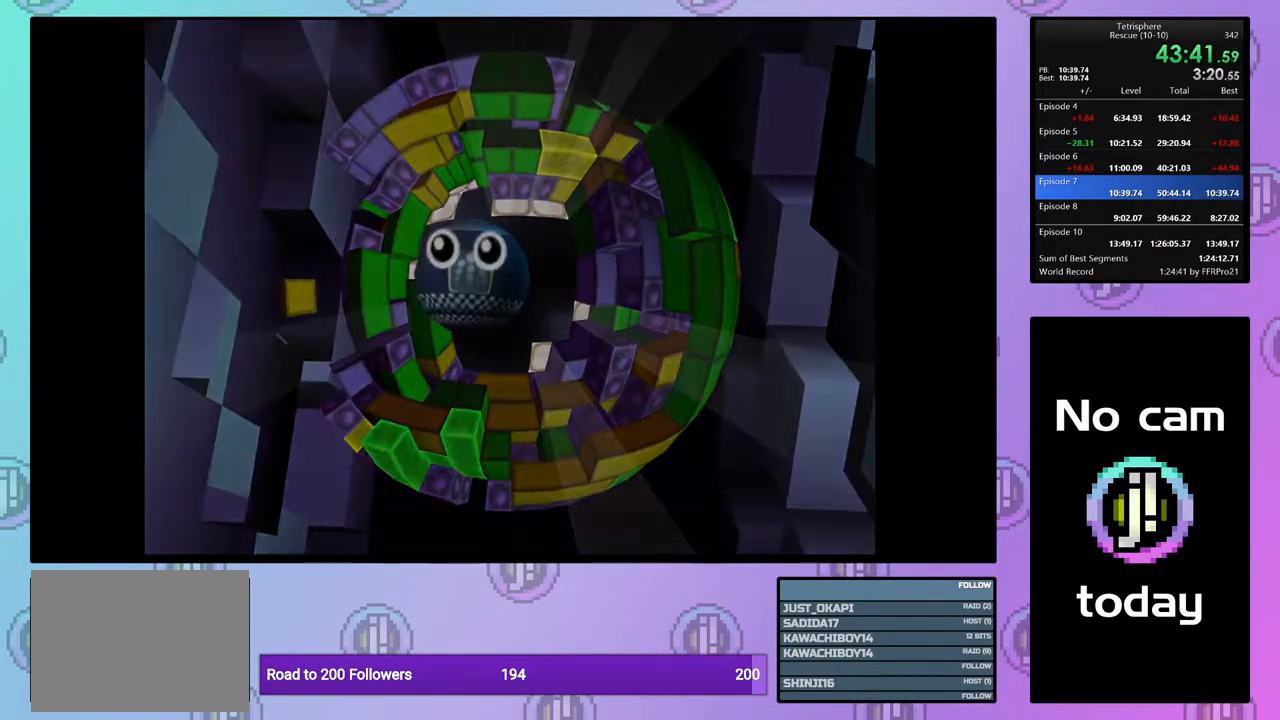
{"buttons": [], "right_stick": "center", "events": [[67, "CROSS", "down"], [67, "SQUARE", "down"], [133, "SQUARE", "up"], [150, "CROSS", "up"], [217, "CROSS", "down"], [217, "SQUARE", "down"], [300, "SQUARE", "up"], [317, "CROSS", "up"], [367, "CROSS", "down"], [383, "SQUARE", "down"], [450, "SQUARE", "up"], [483, "CROSS", "up"]]}
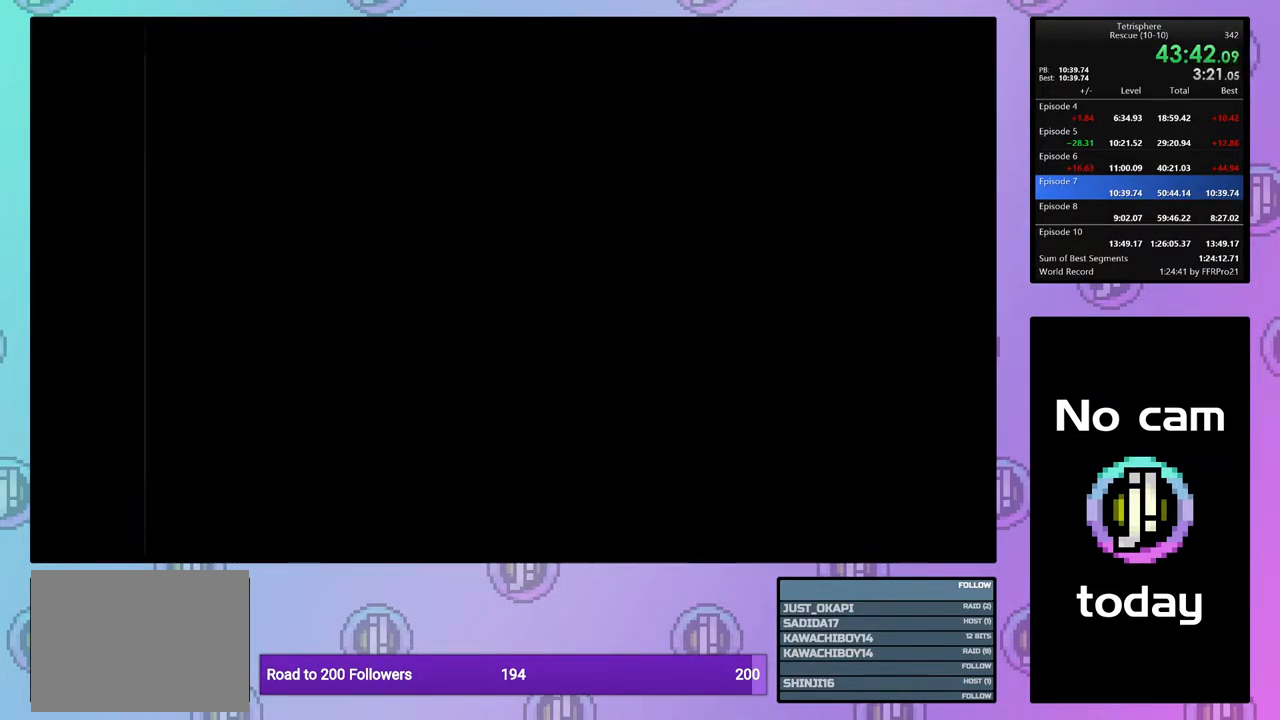
{"buttons": ["CROSS", "SQUARE"], "right_stick": "center", "events": [[33, "CROSS", "down"], [33, "SQUARE", "down"], [117, "SQUARE", "up"], [150, "CROSS", "up"], [183, "CROSS", "down"], [200, "SQUARE", "down"], [267, "SQUARE", "up"], [283, "CROSS", "up"], [350, "CROSS", "down"], [367, "SQUARE", "down"], [433, "SQUARE", "up"], [500, "SQUARE", "down"]]}
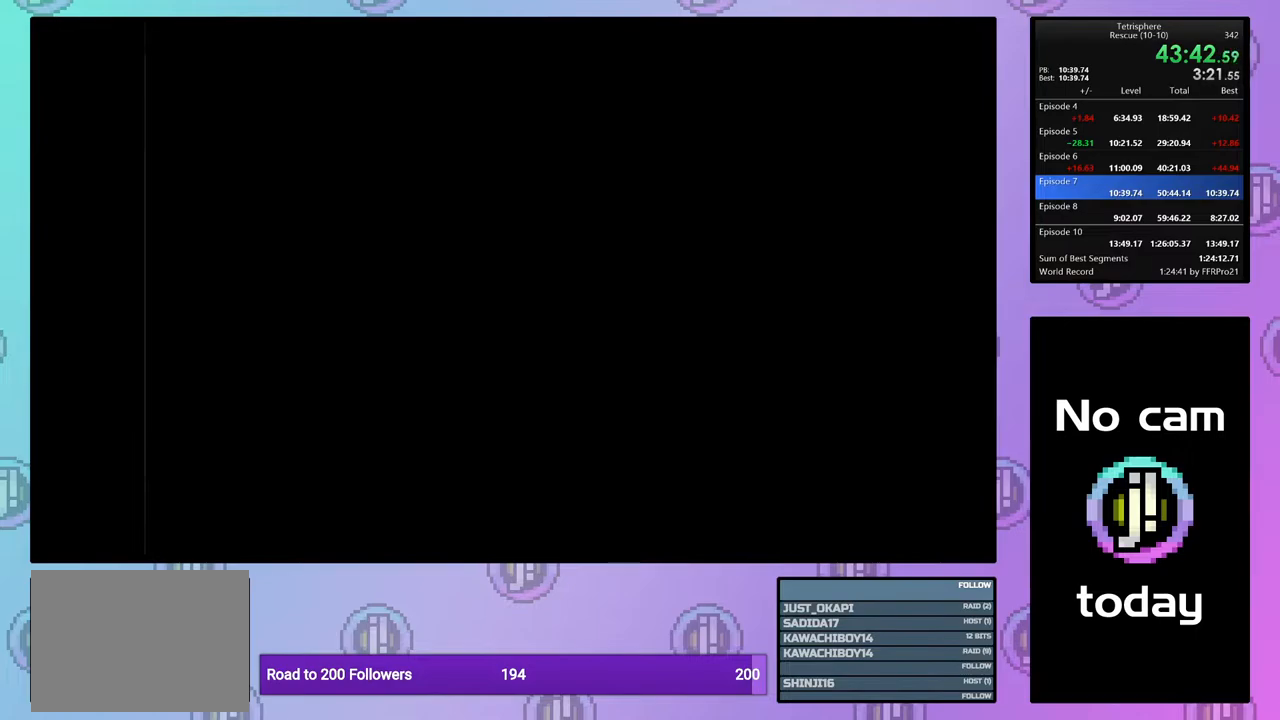
{"buttons": ["CROSS", "SQUARE"], "right_stick": "center", "events": [[100, "CROSS", "up"], [100, "SQUARE", "up"], [167, "CROSS", "down"], [183, "SQUARE", "down"], [250, "SQUARE", "up"], [267, "CROSS", "up"], [317, "CROSS", "down"], [317, "SQUARE", "down"], [417, "SQUARE", "up"], [433, "CROSS", "up"], [500, "CROSS", "down"], [500, "SQUARE", "down"]]}
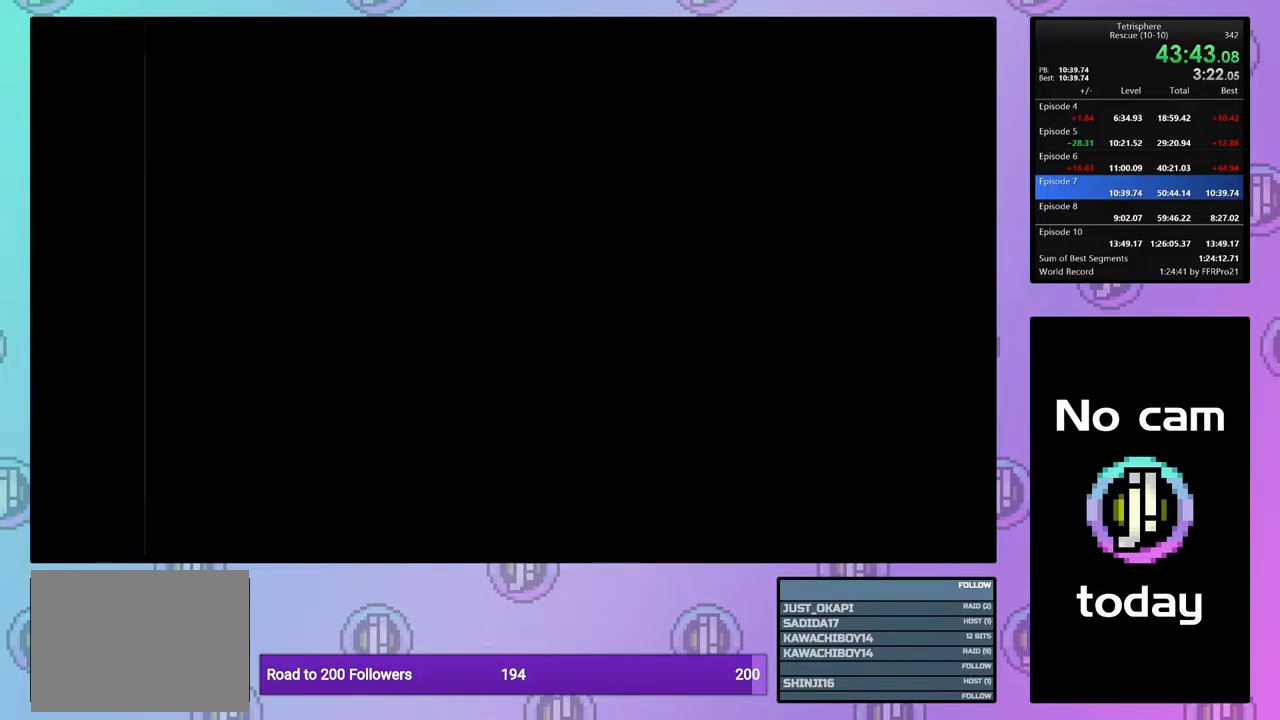
{"buttons": ["CROSS", "SQUARE"], "right_stick": "center", "events": [[83, "SQUARE", "up"], [100, "CROSS", "up"], [167, "CROSS", "down"], [183, "SQUARE", "down"], [233, "SQUARE", "up"], [267, "CROSS", "up"], [317, "CROSS", "down"], [333, "SQUARE", "down"], [417, "SQUARE", "up"], [450, "CROSS", "up"], [500, "CROSS", "down"], [500, "SQUARE", "down"]]}
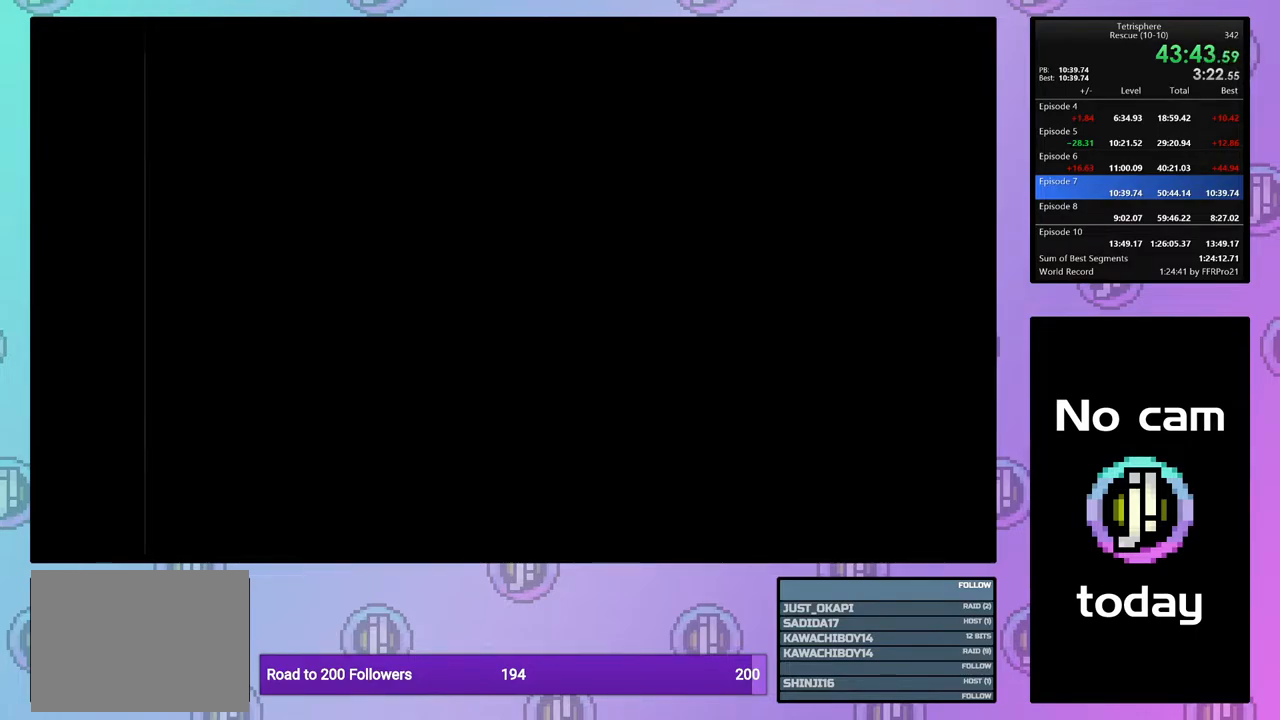
{"buttons": [], "right_stick": "center", "events": [[100, "SQUARE", "up"], [117, "CROSS", "up"], [183, "CROSS", "down"], [183, "SQUARE", "down"], [250, "SQUARE", "up"], [267, "CROSS", "up"], [367, "CROSS", "down"], [367, "SQUARE", "down"], [417, "SQUARE", "up"], [433, "CROSS", "up"]]}
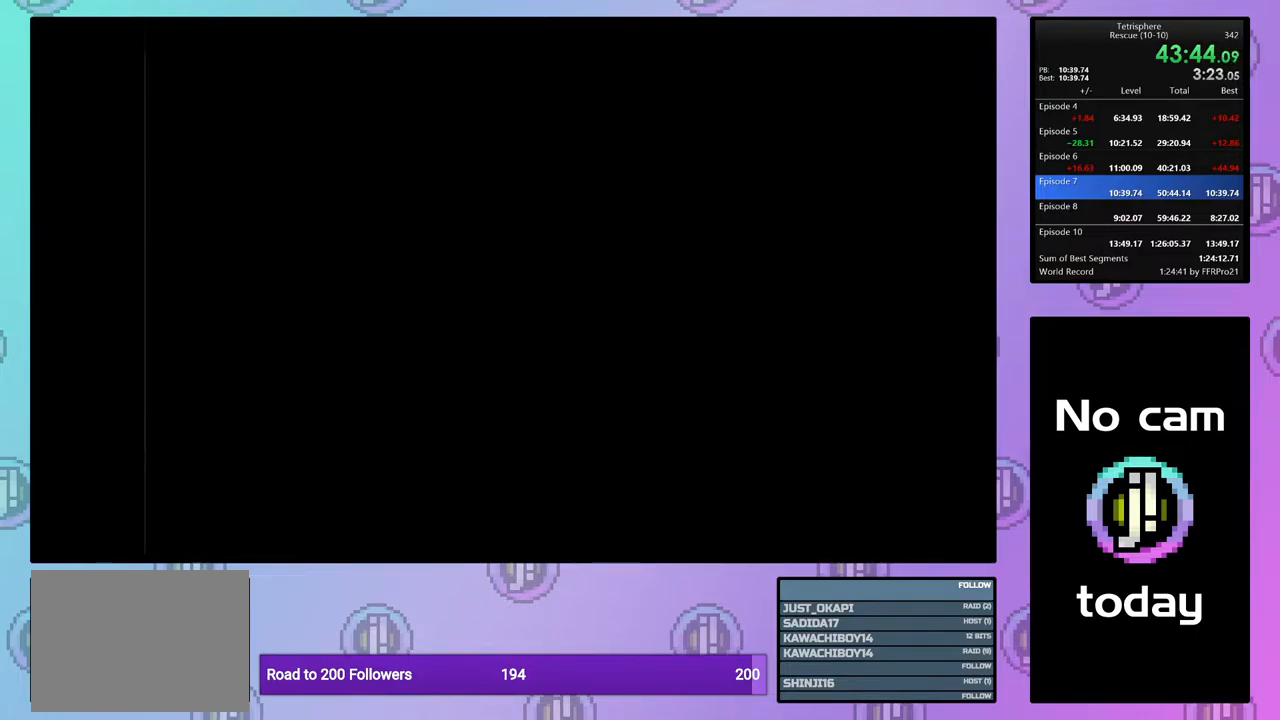
{"buttons": ["CROSS", "SQUARE"], "right_stick": "center", "events": [[17, "CROSS", "down"], [17, "SQUARE", "down"], [67, "SQUARE", "up"], [83, "CROSS", "up"], [167, "CROSS", "down"], [167, "SQUARE", "down"], [233, "SQUARE", "up"], [250, "CROSS", "up"], [333, "CROSS", "down"], [333, "SQUARE", "down"], [417, "CROSS", "up"], [417, "SQUARE", "up"], [483, "CROSS", "down"], [483, "SQUARE", "down"]]}
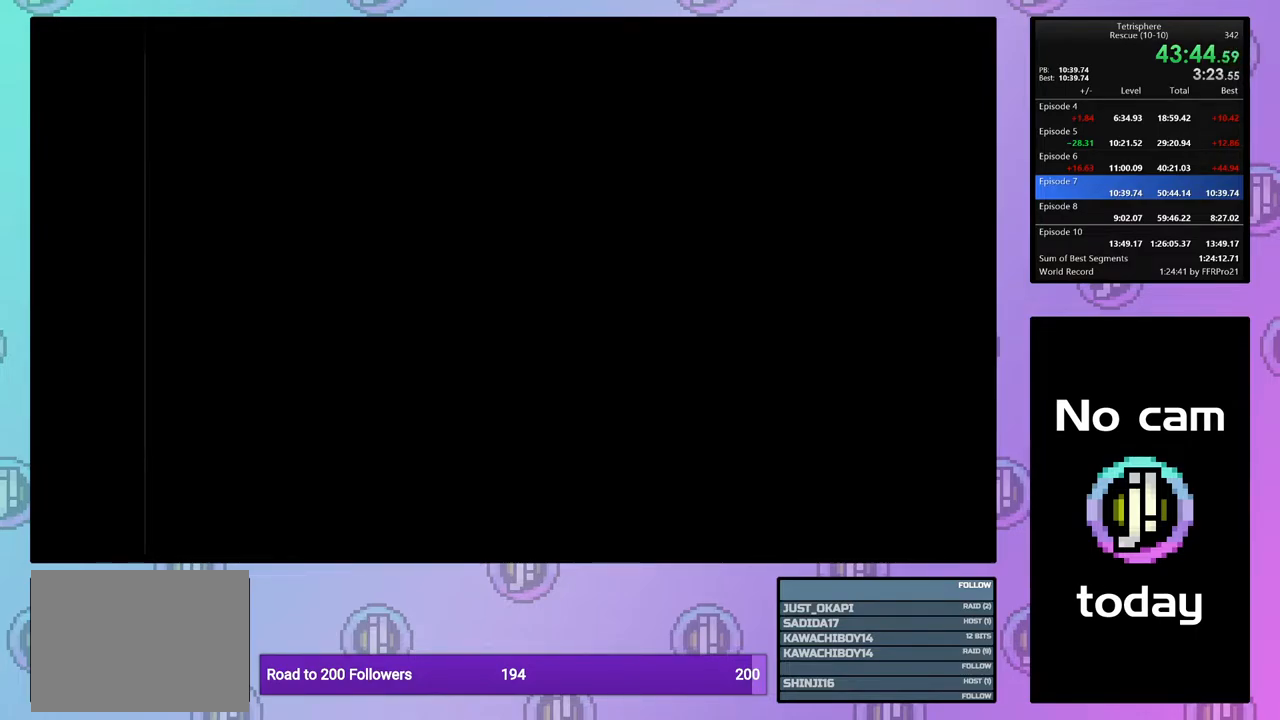
{"buttons": ["CROSS", "SQUARE"], "right_stick": "center", "events": [[67, "SQUARE", "up"], [83, "CROSS", "up"], [150, "CROSS", "down"], [150, "SQUARE", "down"], [217, "SQUARE", "up"], [233, "CROSS", "up"], [300, "CROSS", "down"], [300, "SQUARE", "down"], [383, "CROSS", "up"], [383, "SQUARE", "up"], [450, "CROSS", "down"], [450, "SQUARE", "down"]]}
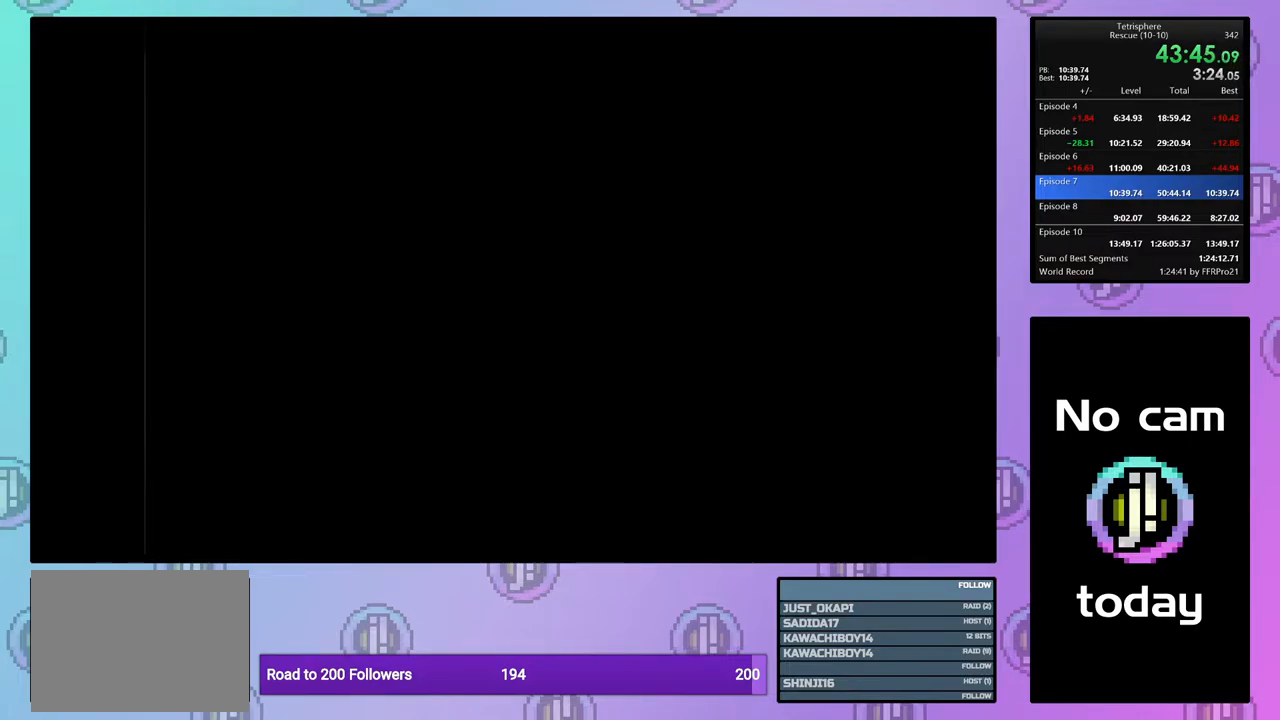
{"buttons": ["CROSS"], "right_stick": "center", "events": [[17, "SQUARE", "up"], [33, "CROSS", "up"], [117, "CROSS", "down"], [117, "SQUARE", "down"], [167, "SQUARE", "up"], [183, "CROSS", "up"], [250, "CROSS", "down"], [267, "SQUARE", "down"], [317, "SQUARE", "up"], [333, "CROSS", "up"], [400, "CROSS", "down"], [400, "SQUARE", "down"], [500, "SQUARE", "up"]]}
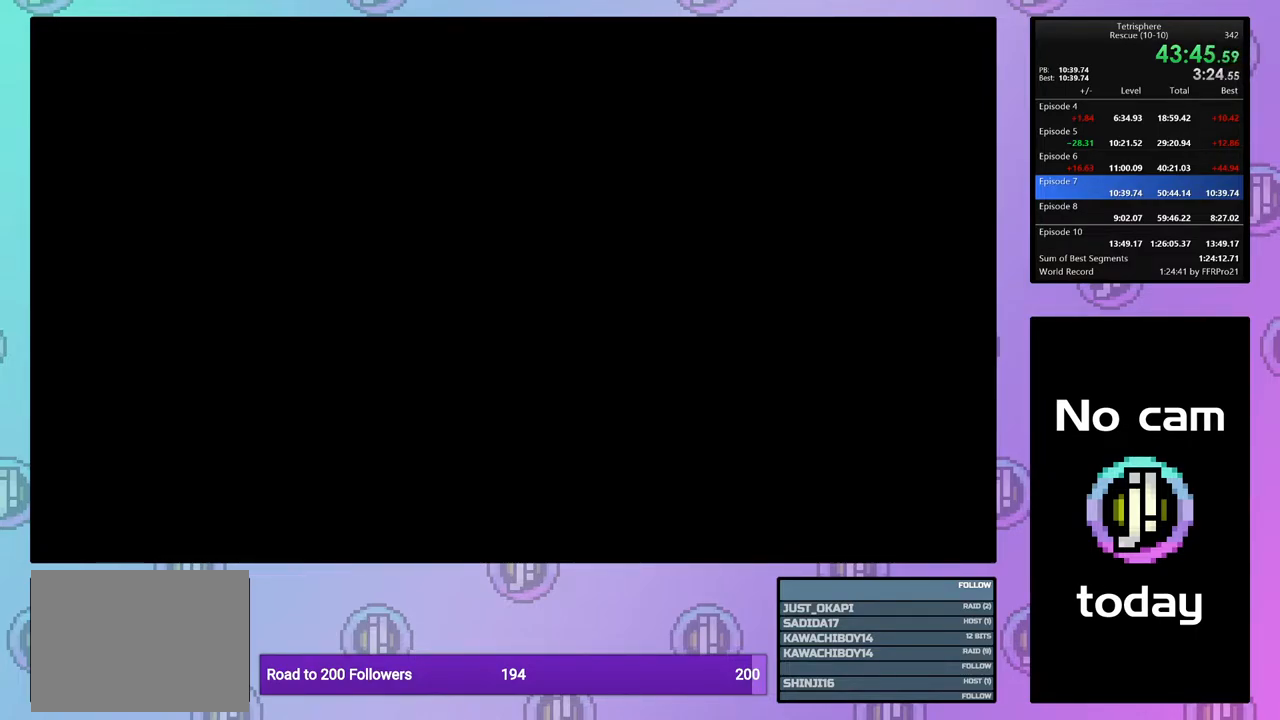
{"buttons": [], "right_stick": "center", "events": [[17, "CROSS", "up"], [50, "CROSS", "down"], [50, "SQUARE", "down"], [117, "SQUARE", "up"], [150, "CROSS", "up"], [200, "CROSS", "down"], [200, "SQUARE", "down"], [300, "CROSS", "up"], [300, "SQUARE", "up"], [350, "CROSS", "down"], [350, "SQUARE", "down"], [433, "CROSS", "up"], [433, "SQUARE", "up"]]}
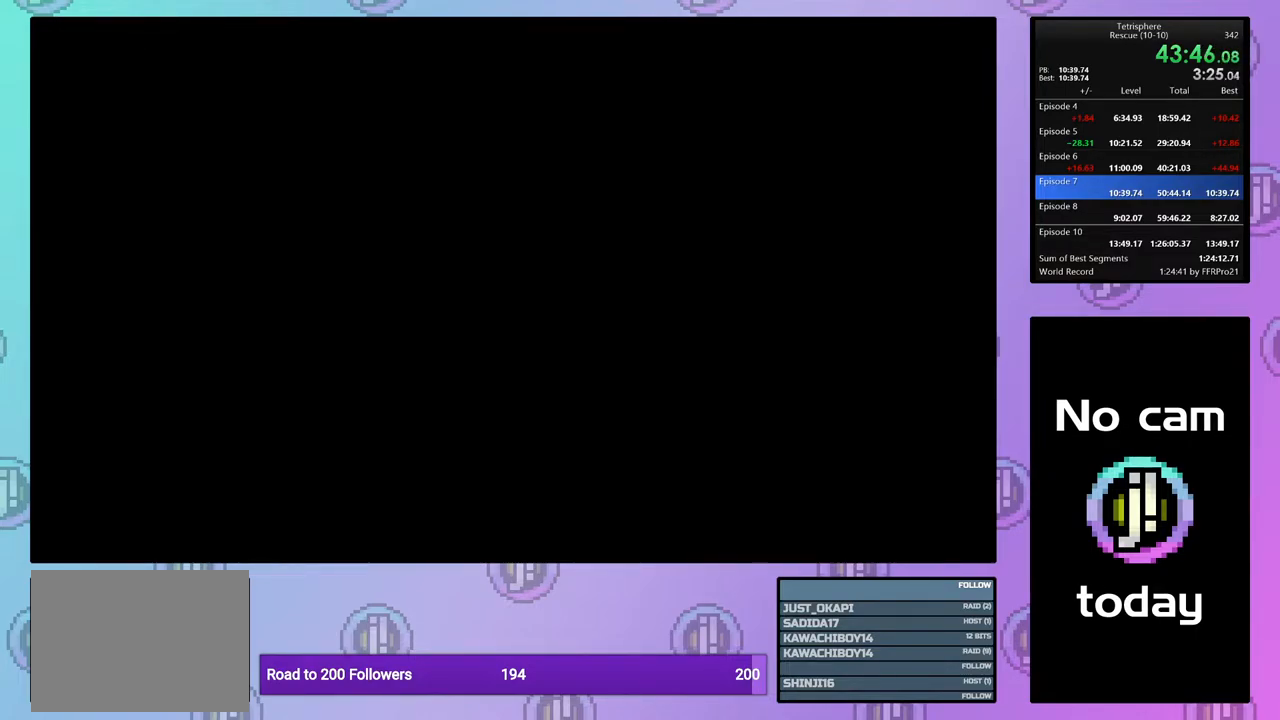
{"buttons": [], "right_stick": "center", "events": [[17, "CROSS", "down"], [17, "SQUARE", "down"], [100, "SQUARE", "up"], [117, "CROSS", "up"]]}
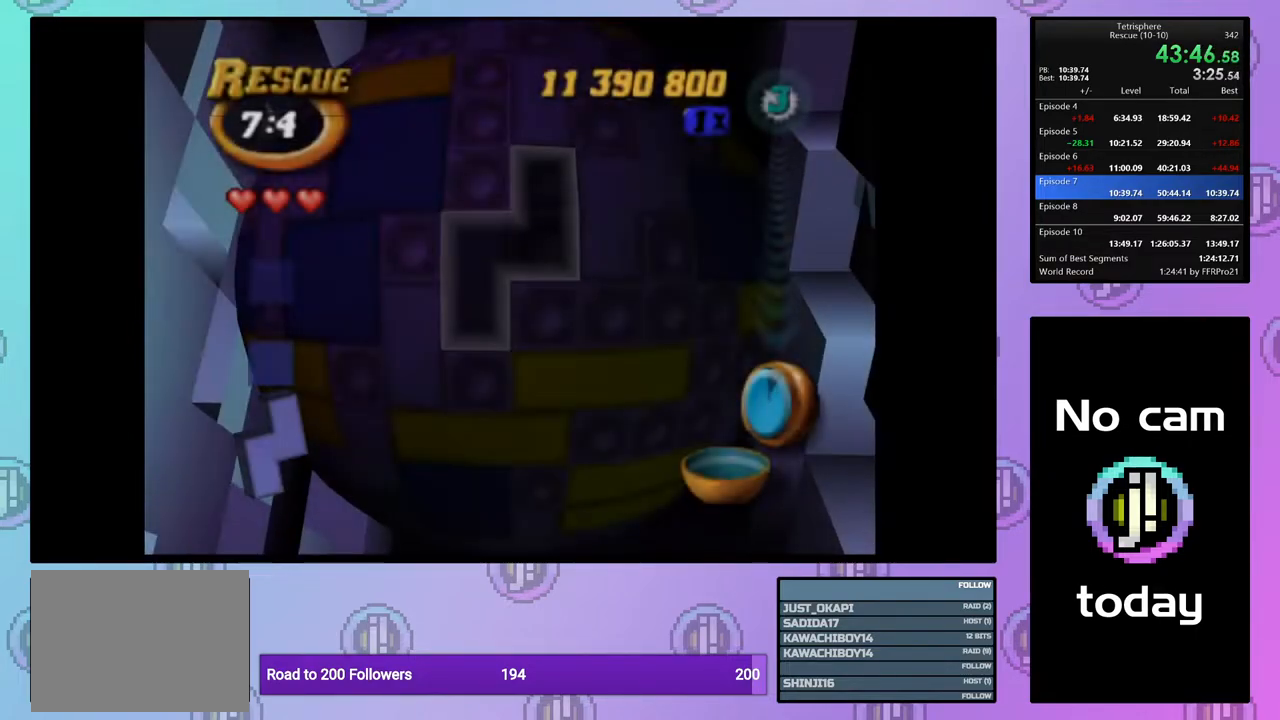
{"buttons": ["DPAD_UP"], "right_stick": "center", "events": [[100, "DPAD_DOWN", "down"], [167, "DPAD_DOWN", "up"], [350, "DPAD_UP", "down"], [400, "DPAD_UP", "up"], [467, "DPAD_UP", "down"]]}
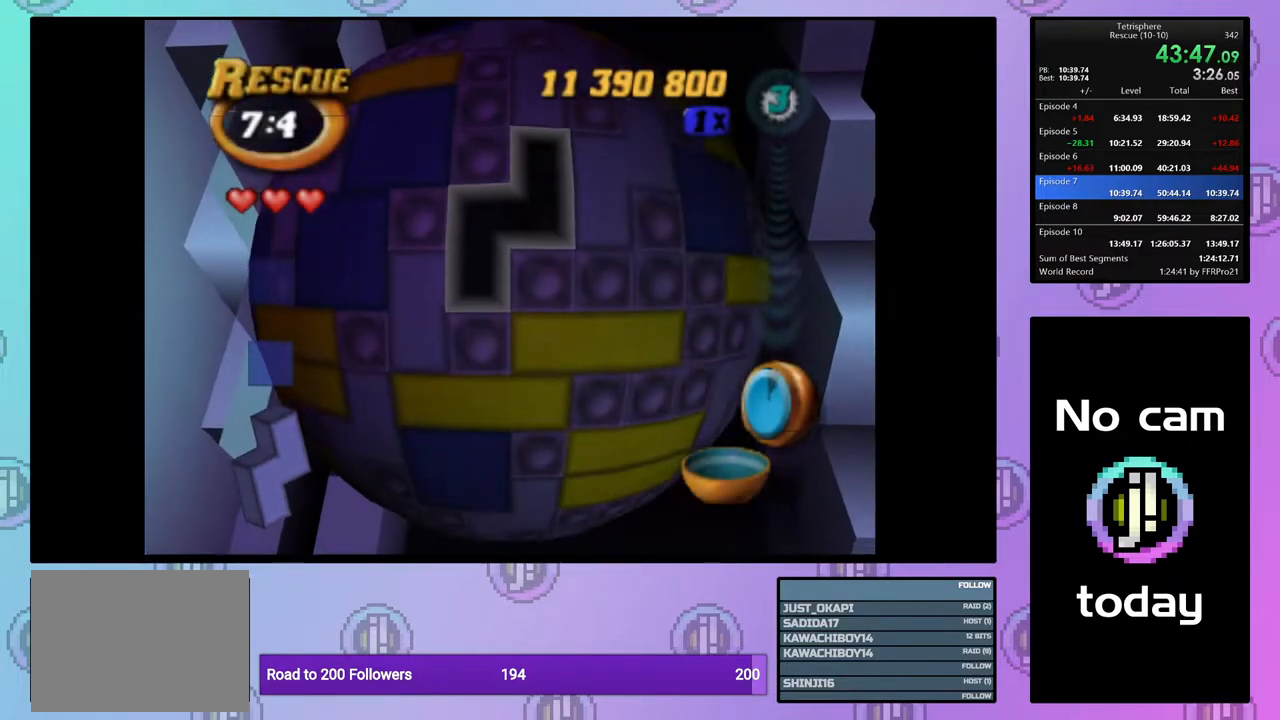
{"buttons": ["DPAD_RIGHT"], "right_stick": "center", "events": [[67, "DPAD_UP", "up"], [133, "DPAD_UP", "down"], [217, "DPAD_UP", "up"], [267, "DPAD_UP", "down"], [367, "DPAD_UP", "up"], [433, "DPAD_RIGHT", "down"]]}
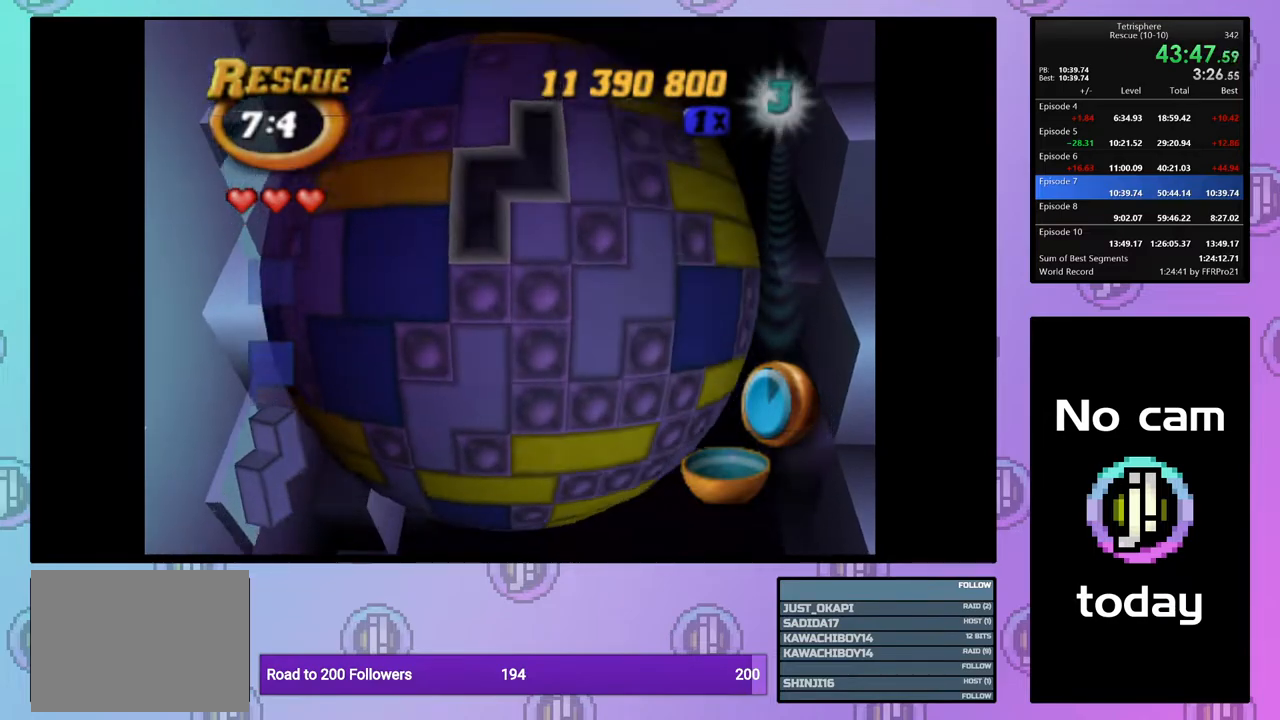
{"buttons": [], "right_stick": "center", "events": [[33, "DPAD_RIGHT", "up"], [67, "SQUARE", "down"], [350, "SQUARE", "up"]]}
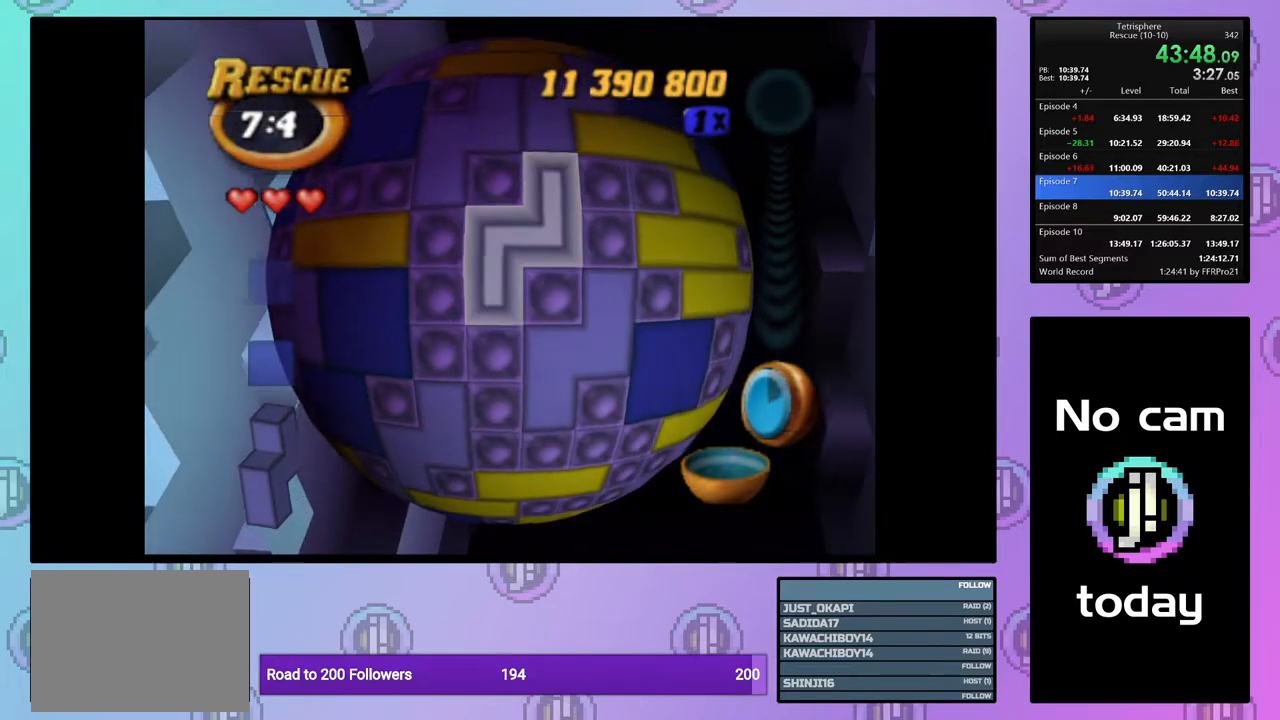
{"buttons": ["DPAD_DOWN"], "right_stick": "center", "events": [[183, "DPAD_RIGHT", "down"], [283, "DPAD_RIGHT", "up"], [350, "DPAD_DOWN", "down"], [467, "DPAD_DOWN", "up"], [500, "DPAD_DOWN", "down"]]}
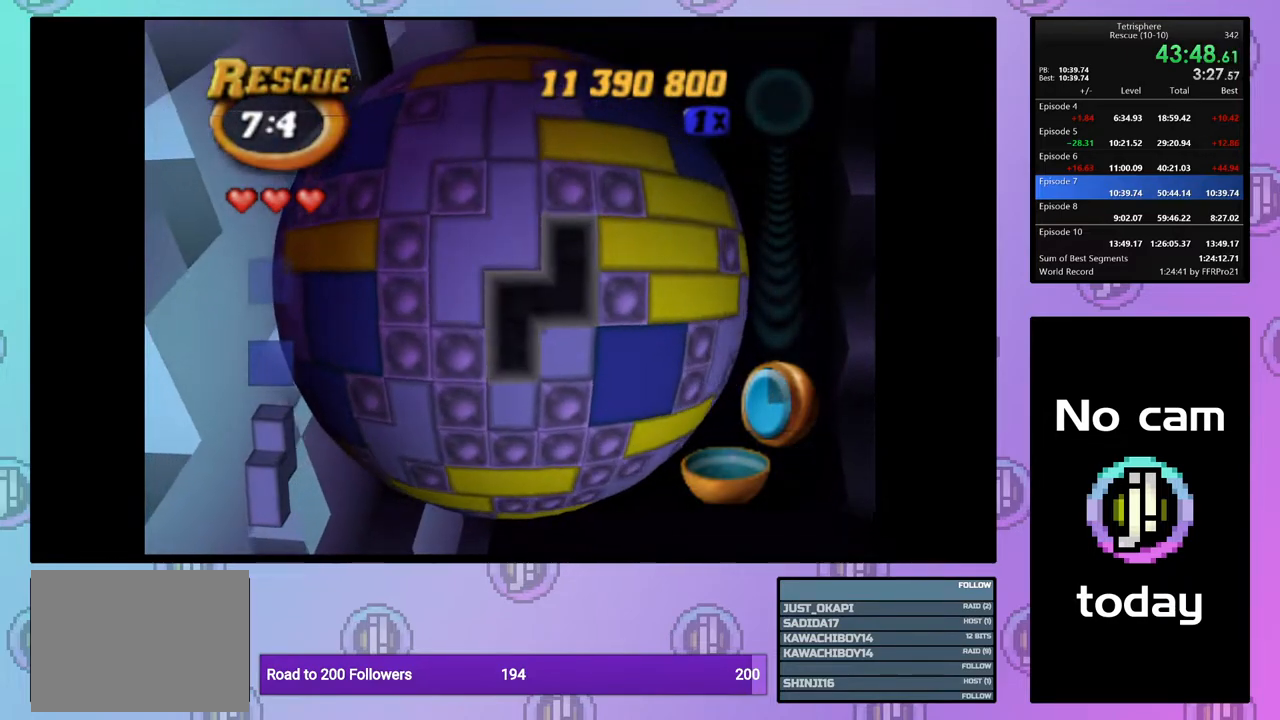
{"buttons": ["CROSS"], "right_stick": "center", "events": [[83, "DPAD_DOWN", "up"], [83, "SQUARE", "down"], [200, "DPAD_LEFT", "down"], [300, "DPAD_LEFT", "up"], [383, "SQUARE", "up"], [483, "CROSS", "down"]]}
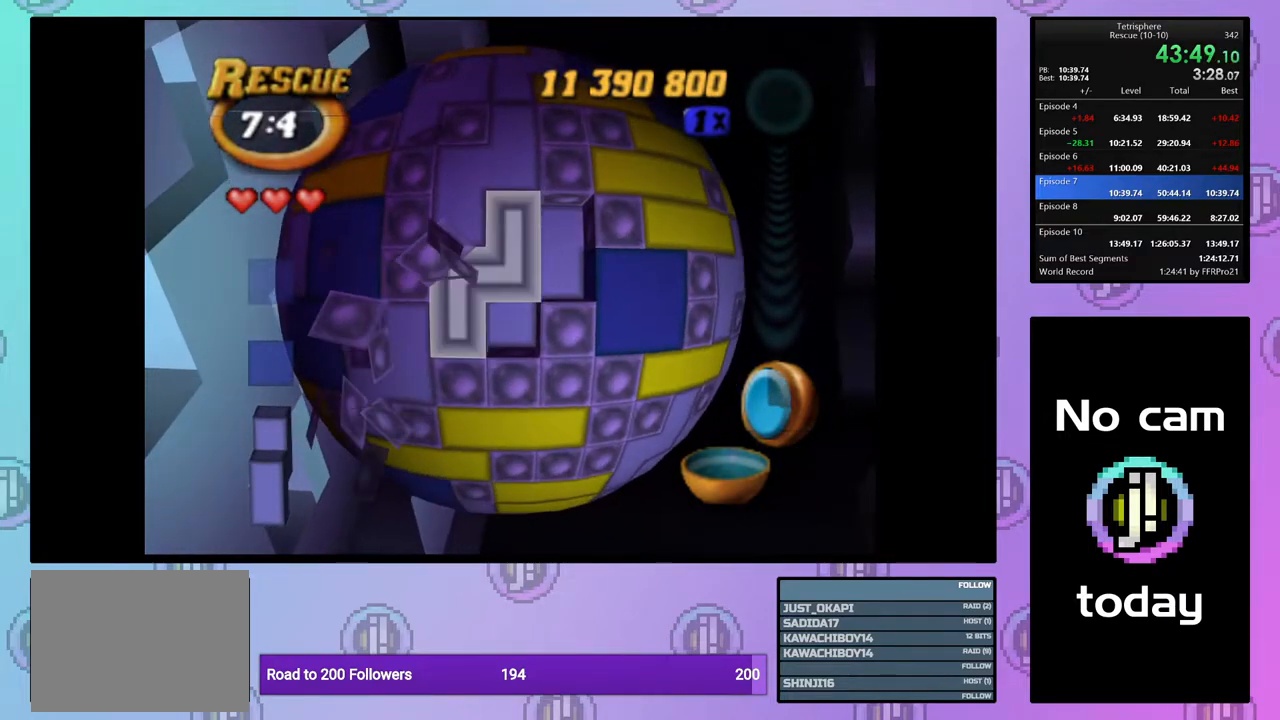
{"buttons": ["DPAD_LEFT"], "right_stick": "center", "events": [[50, "DPAD_LEFT", "down"], [67, "CROSS", "up"], [133, "DPAD_LEFT", "up"], [200, "DPAD_LEFT", "down"], [283, "DPAD_LEFT", "up"], [367, "DPAD_LEFT", "down"], [433, "DPAD_LEFT", "up"], [500, "DPAD_LEFT", "down"]]}
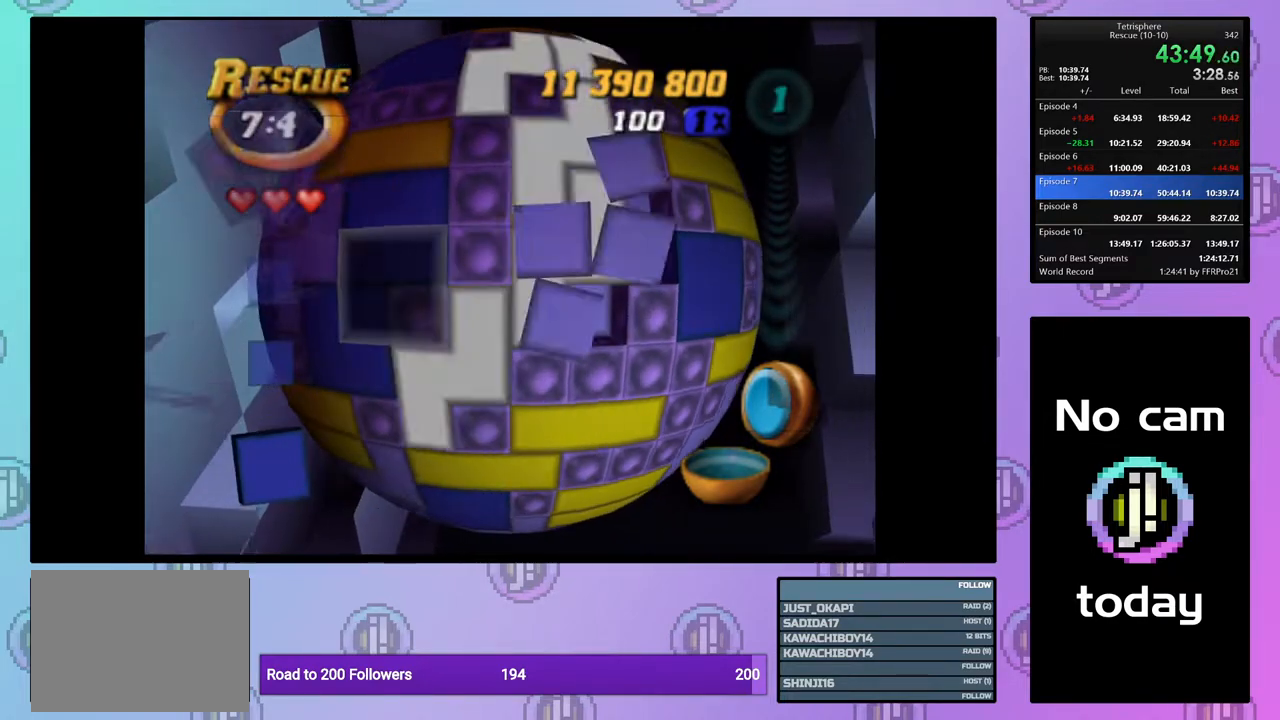
{"buttons": ["SQUARE"], "right_stick": "center", "events": [[117, "DPAD_LEFT", "up"], [217, "DPAD_DOWN", "down"], [300, "DPAD_DOWN", "up"], [367, "SQUARE", "down"]]}
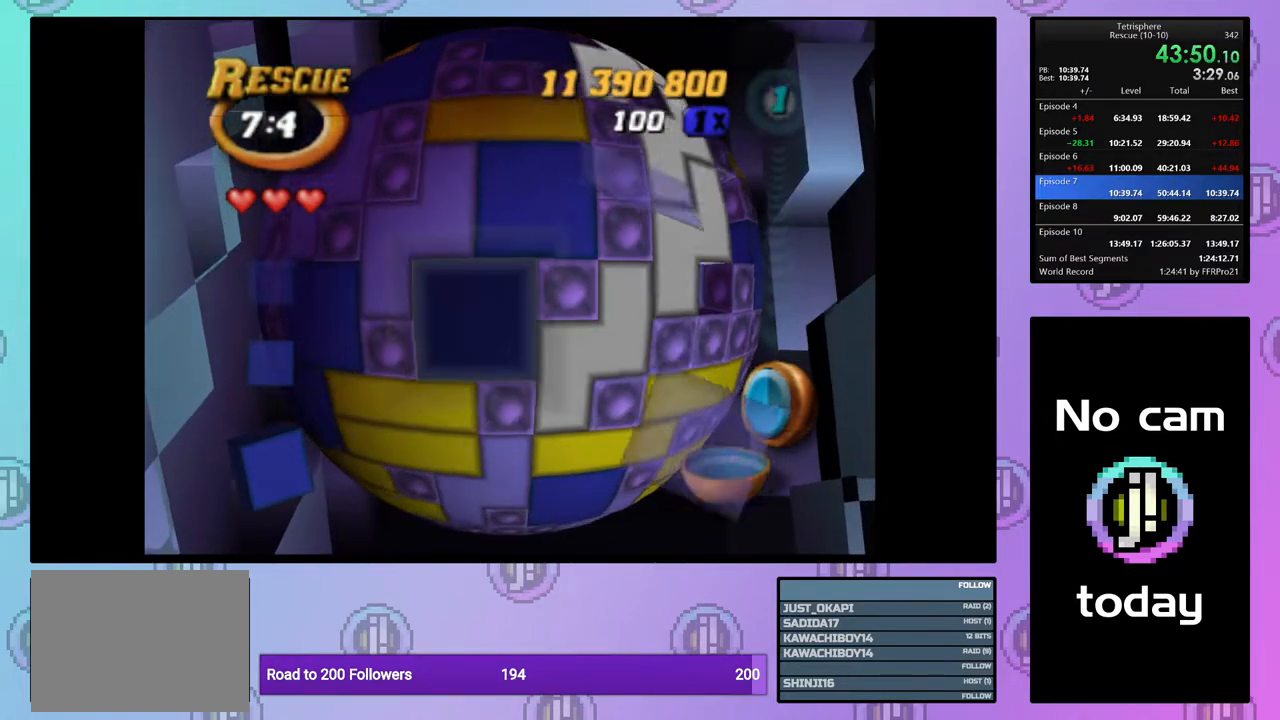
{"buttons": ["SQUARE"], "right_stick": "center", "events": [[367, "DPAD_RIGHT", "down"], [450, "DPAD_RIGHT", "up"]]}
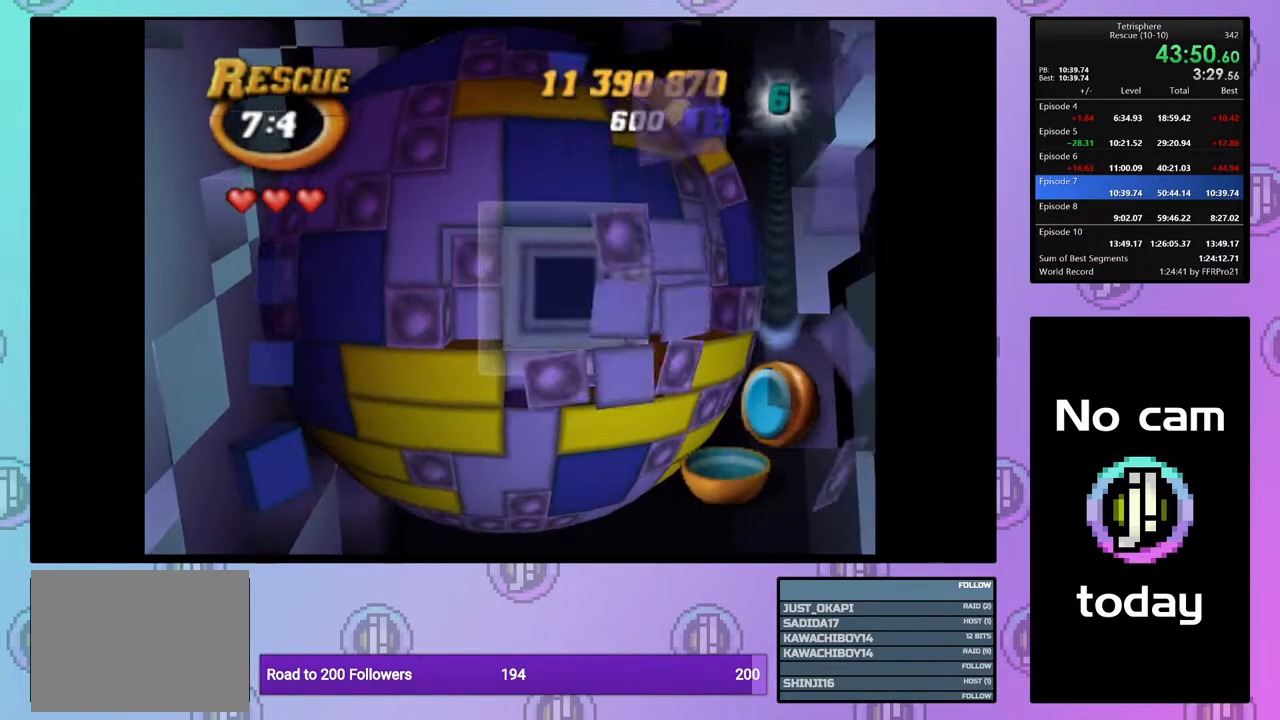
{"buttons": ["DPAD_RIGHT"], "right_stick": "center", "events": [[217, "SQUARE", "up"], [333, "DPAD_RIGHT", "down"], [433, "DPAD_RIGHT", "up"], [483, "DPAD_RIGHT", "down"]]}
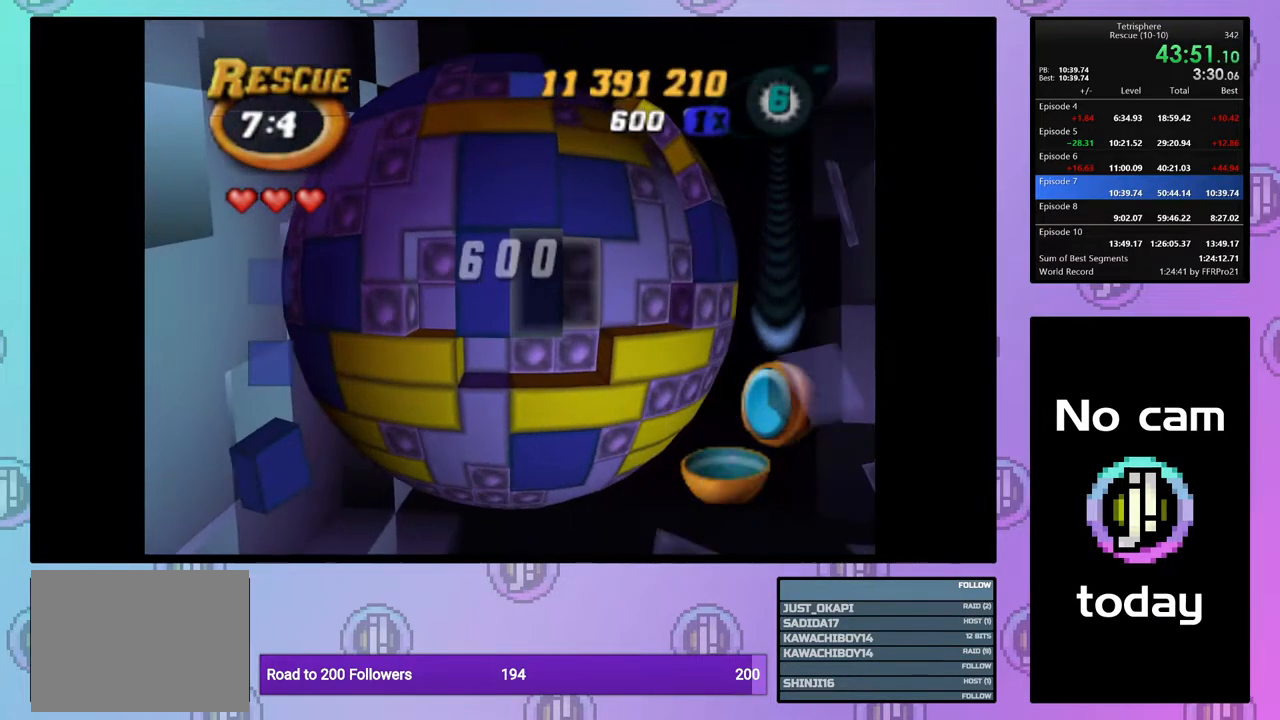
{"buttons": ["DPAD_UP"], "right_stick": "center", "events": [[100, "DPAD_RIGHT", "up"], [250, "DPAD_UP", "down"], [350, "DPAD_UP", "up"], [433, "DPAD_UP", "down"]]}
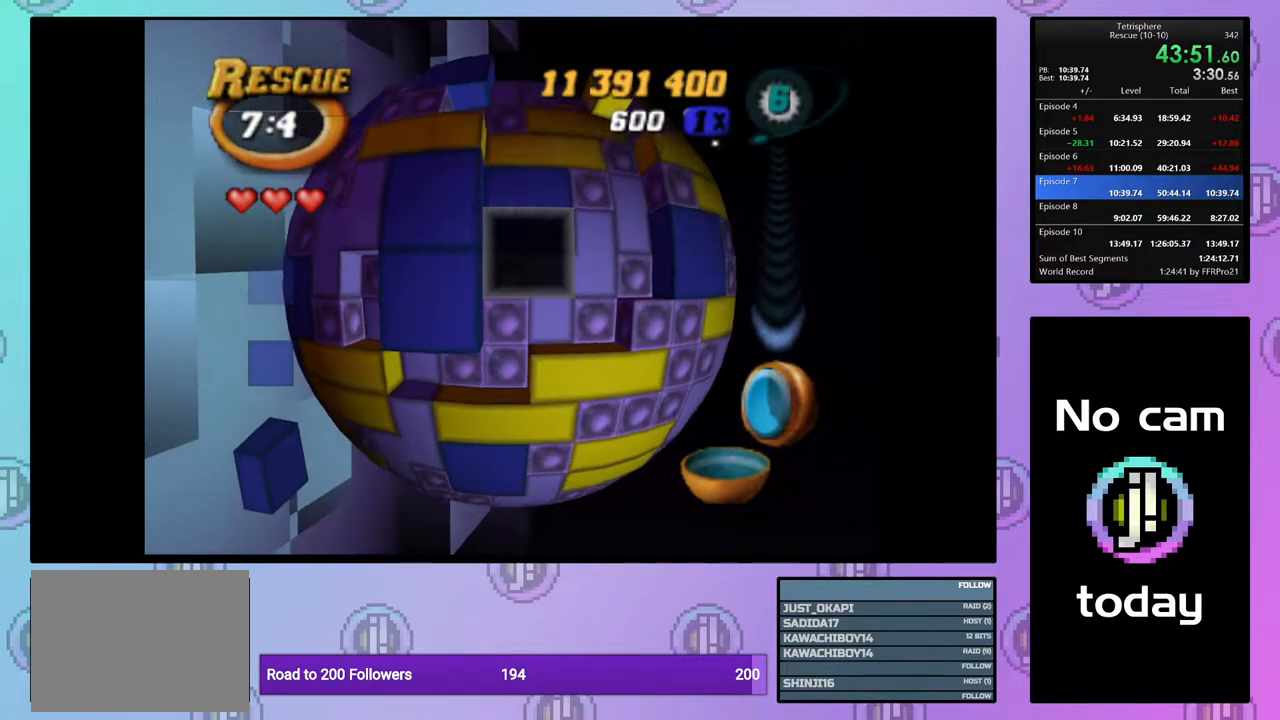
{"buttons": ["CROSS"], "right_stick": "center", "events": [[50, "DPAD_UP", "up"], [100, "CROSS", "down"], [233, "CROSS", "up"], [400, "CROSS", "down"]]}